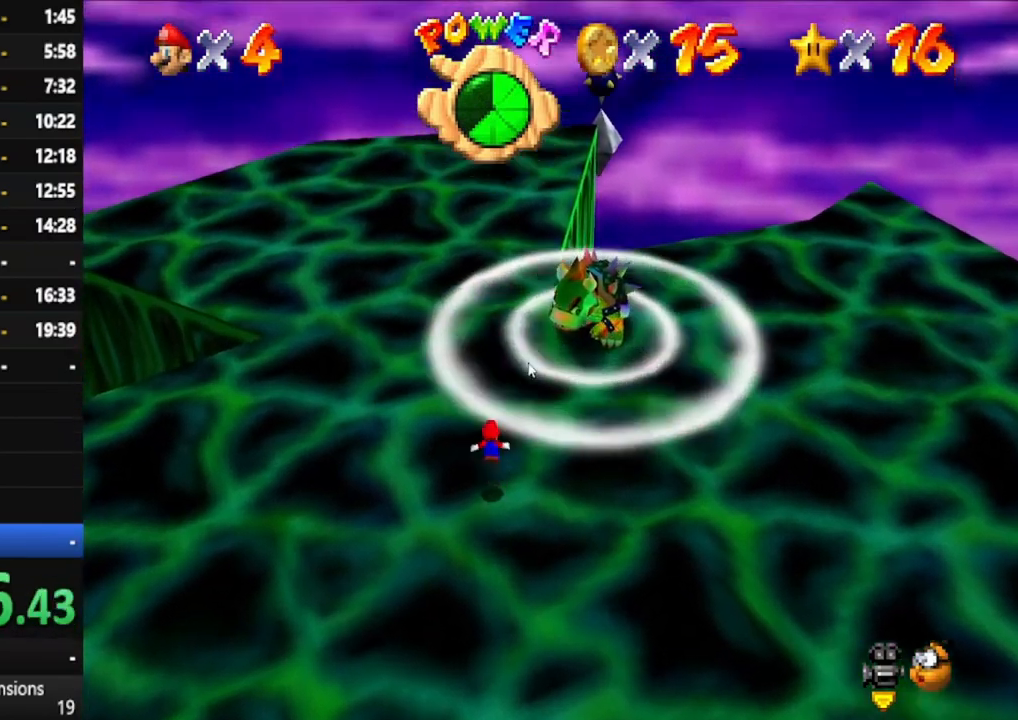
Gameplay with a controller (Xbox layout); each line is a JSON object with the inputs held at the frame after it. "events" lists button and stick changes between this image and that frame as [ms after this image, input, new state], when the widget could be followed in between. Not read: L3 R3.
{"buttons": ["A"], "left_stick": "up", "right_stick": "center", "events": []}
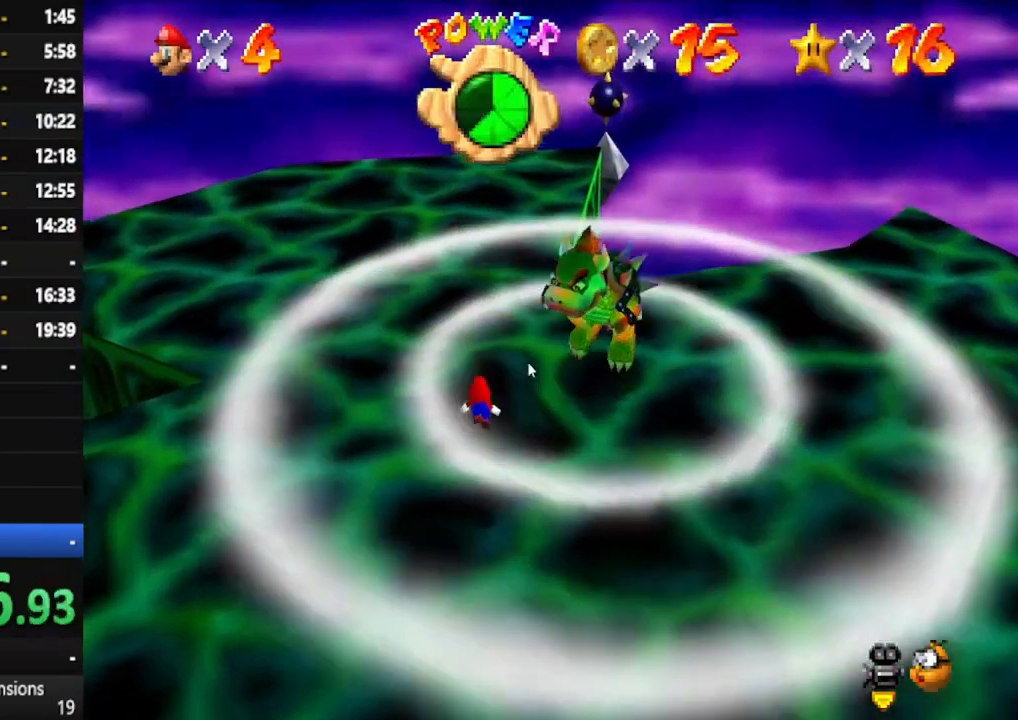
{"buttons": [], "left_stick": "up", "right_stick": "center", "events": [[67, "A", "up"]]}
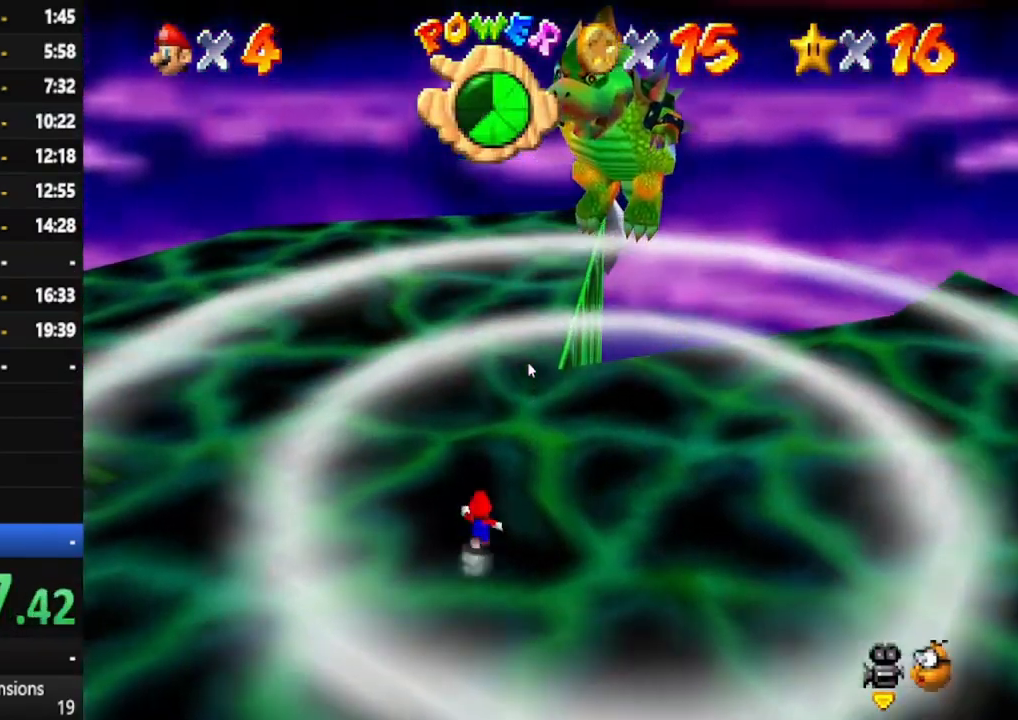
{"buttons": [], "left_stick": "down-left", "right_stick": "center", "events": [[183, "left_stick", "left"], [350, "left_stick", "down-left"]]}
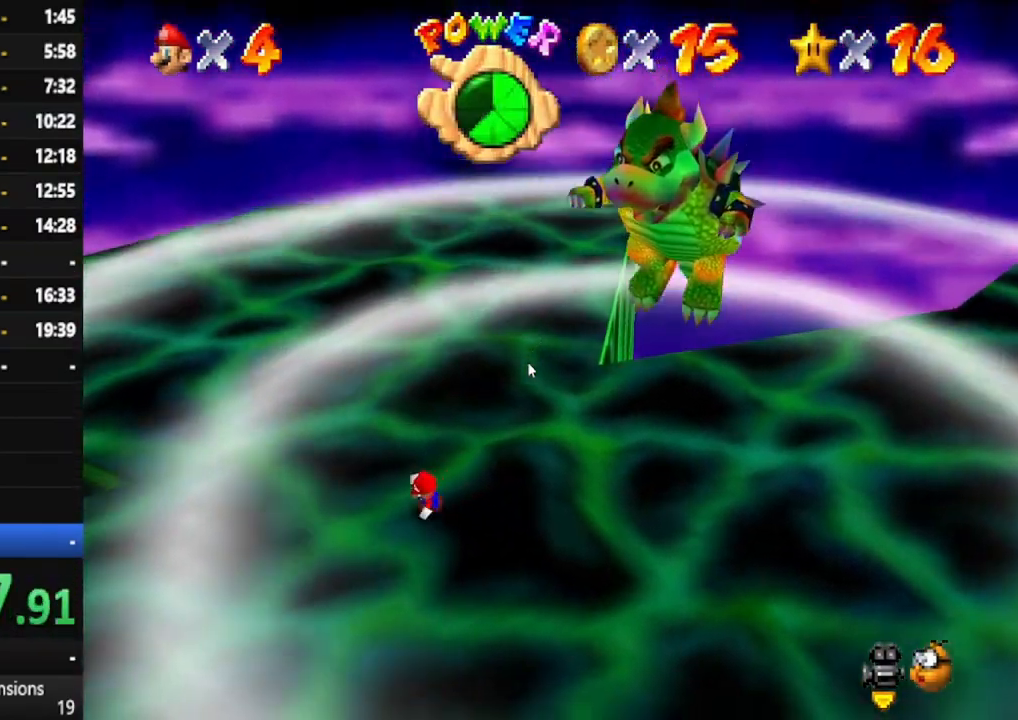
{"buttons": [], "left_stick": "down-left", "right_stick": "center", "events": []}
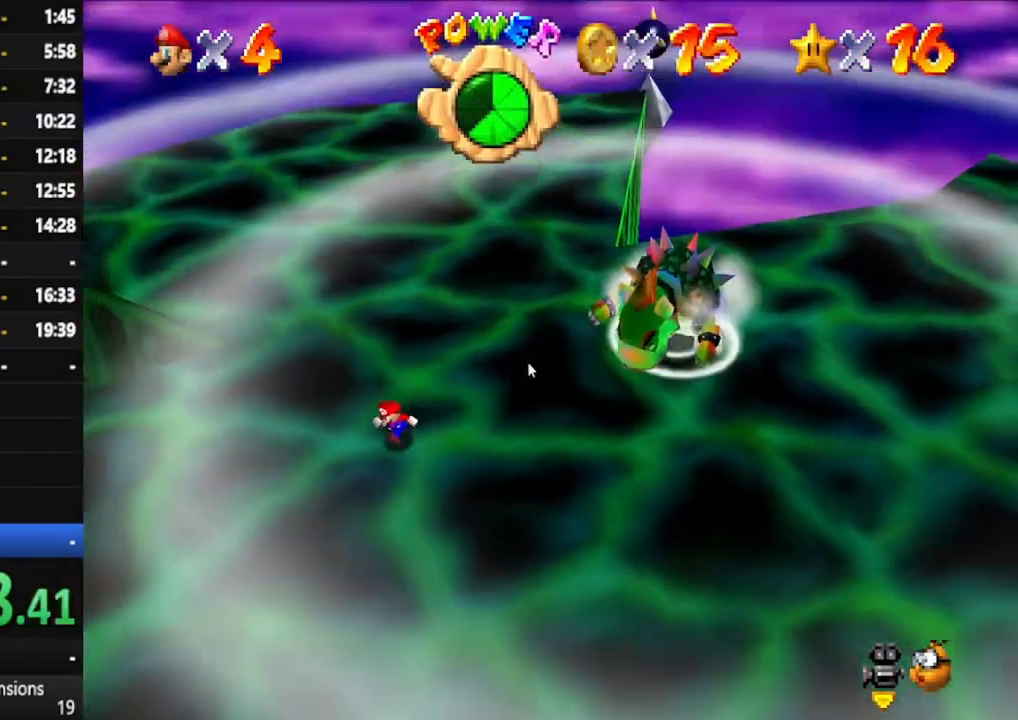
{"buttons": ["A"], "left_stick": "up-right", "right_stick": "center", "events": [[167, "left_stick", "center"], [233, "left_stick", "up-right"], [450, "A", "down"]]}
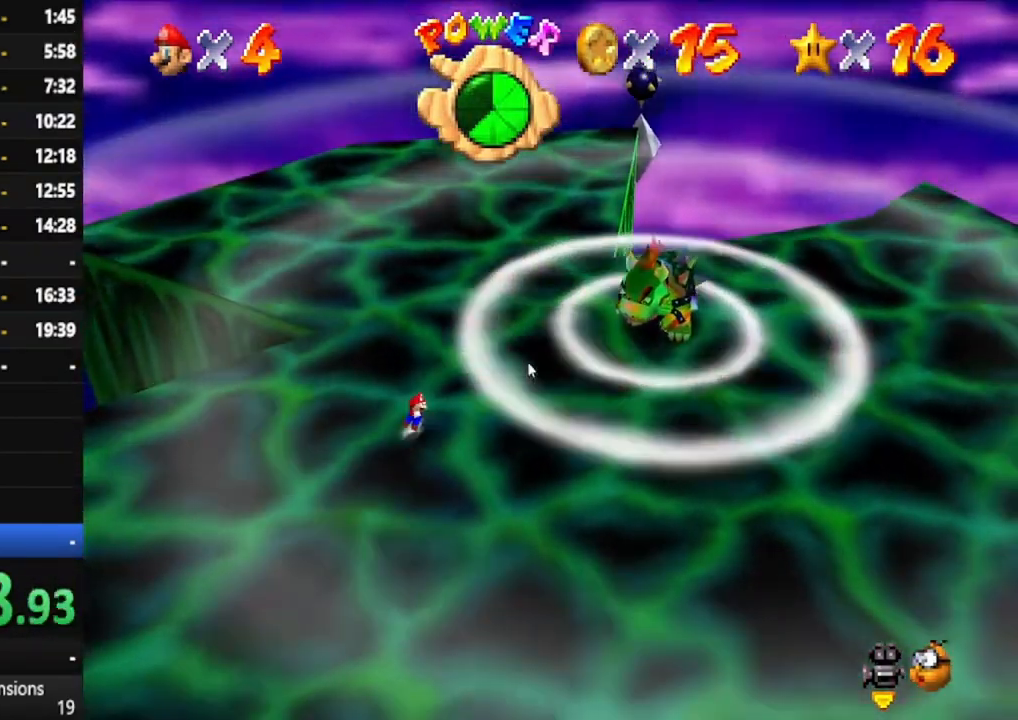
{"buttons": [], "left_stick": "up-right", "right_stick": "center", "events": [[467, "A", "up"]]}
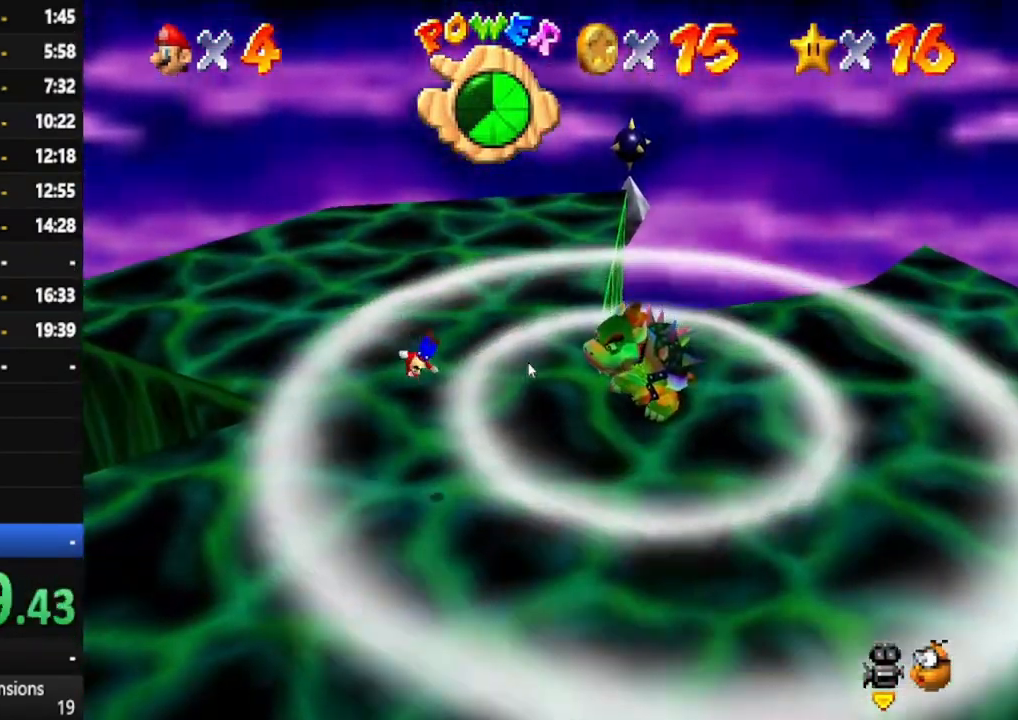
{"buttons": [], "left_stick": "up-right", "right_stick": "down", "events": [[450, "right_stick", "down"]]}
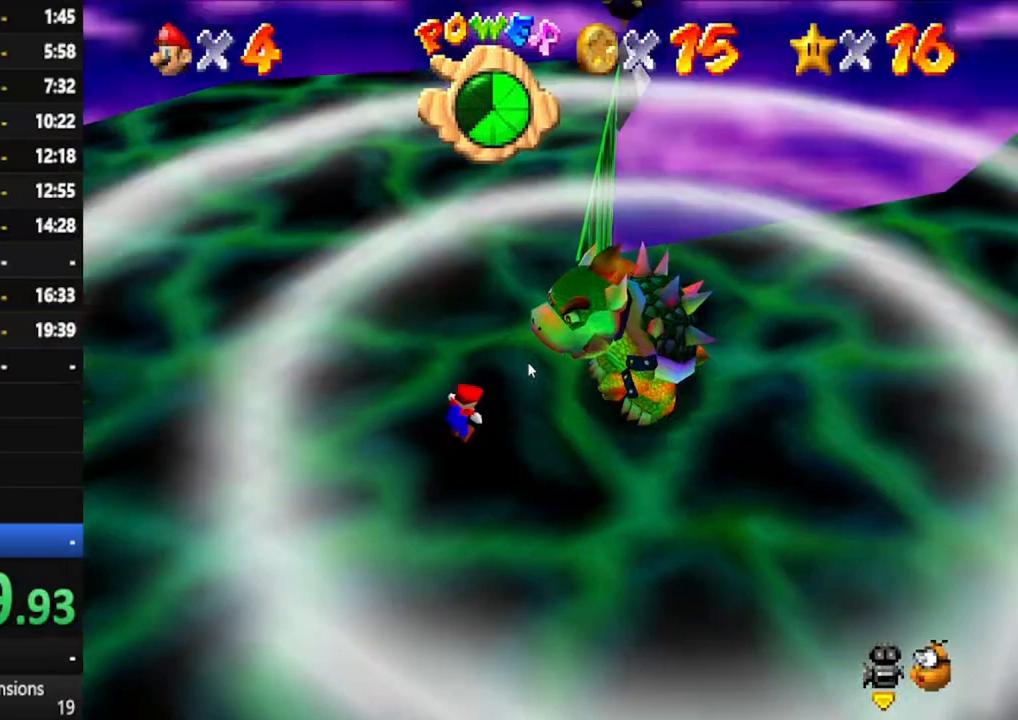
{"buttons": [], "left_stick": "up-right", "right_stick": "center", "events": [[200, "right_stick", "center"]]}
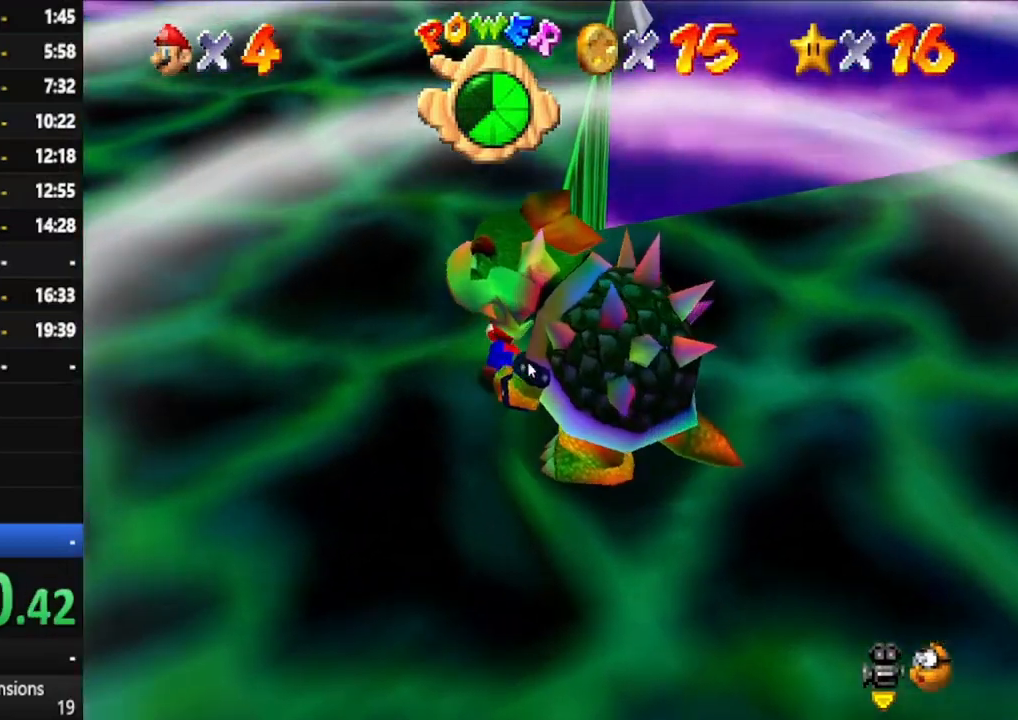
{"buttons": [], "left_stick": "down-right", "right_stick": "center", "events": [[67, "left_stick", "right"], [283, "left_stick", "down-right"]]}
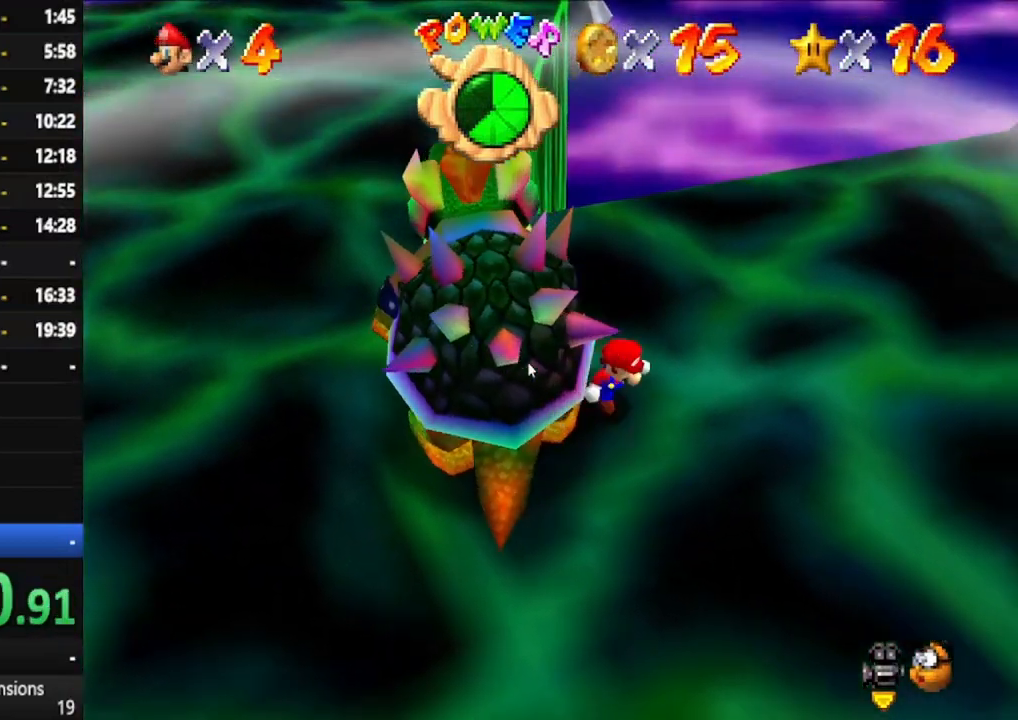
{"buttons": [], "left_stick": "left", "right_stick": "center", "events": [[67, "left_stick", "down"], [183, "left_stick", "down-left"], [333, "left_stick", "left"]]}
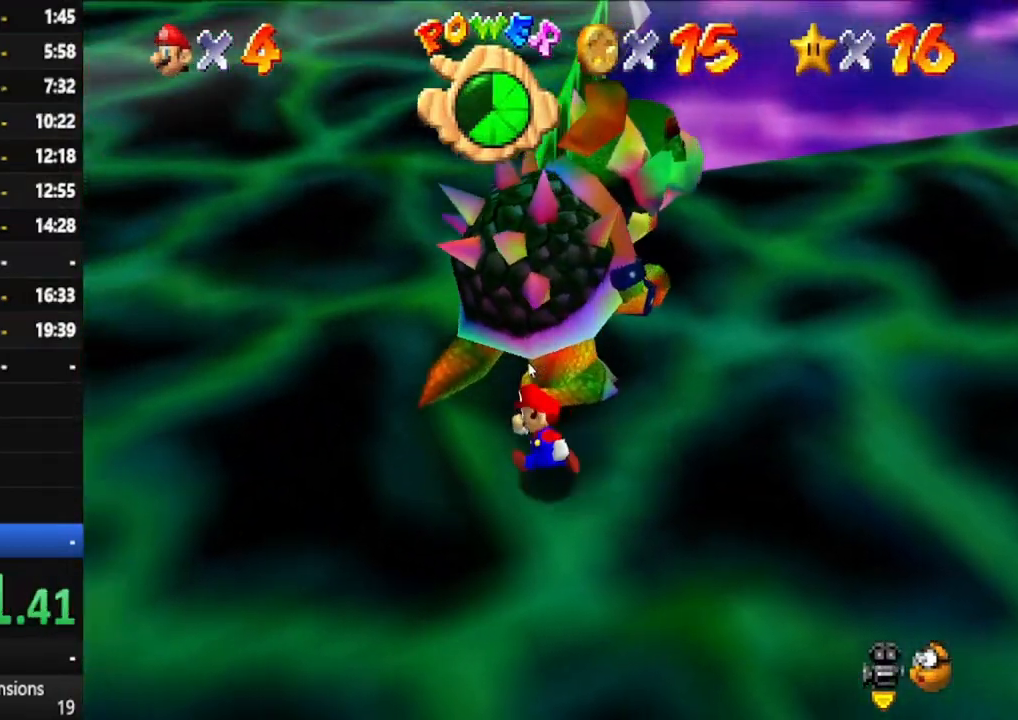
{"buttons": [], "left_stick": "up", "right_stick": "center", "events": [[83, "left_stick", "up-left"], [333, "left_stick", "up"]]}
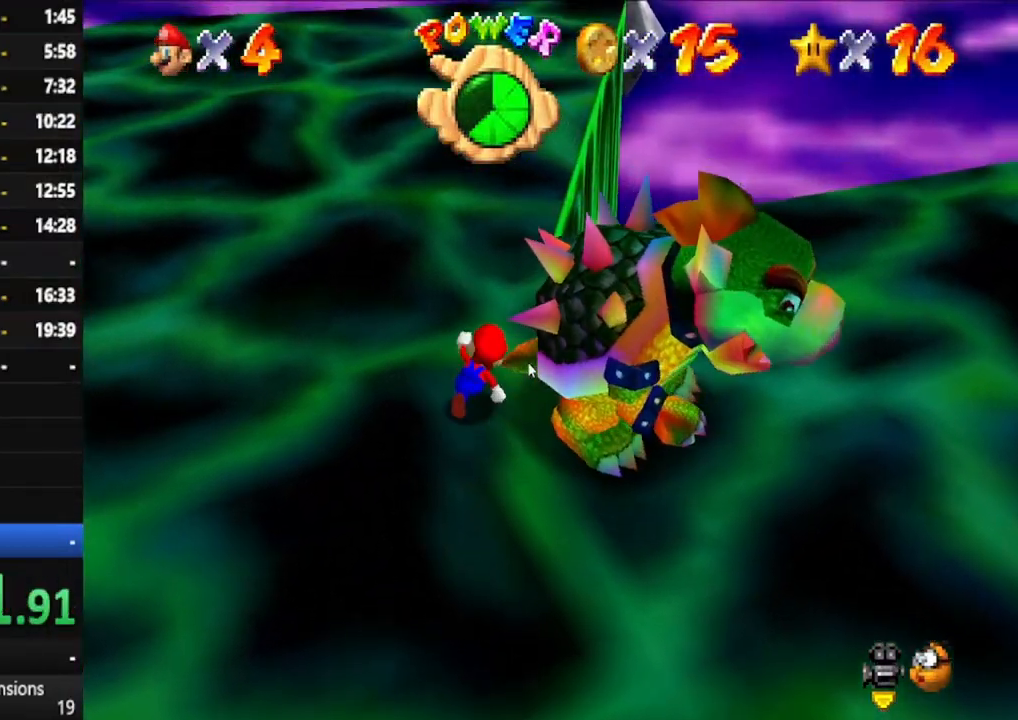
{"buttons": [], "left_stick": "up-right", "right_stick": "center", "events": [[17, "left_stick", "up-right"], [217, "left_stick", "down-right"], [300, "X", "down"], [383, "X", "up"], [500, "left_stick", "up-right"]]}
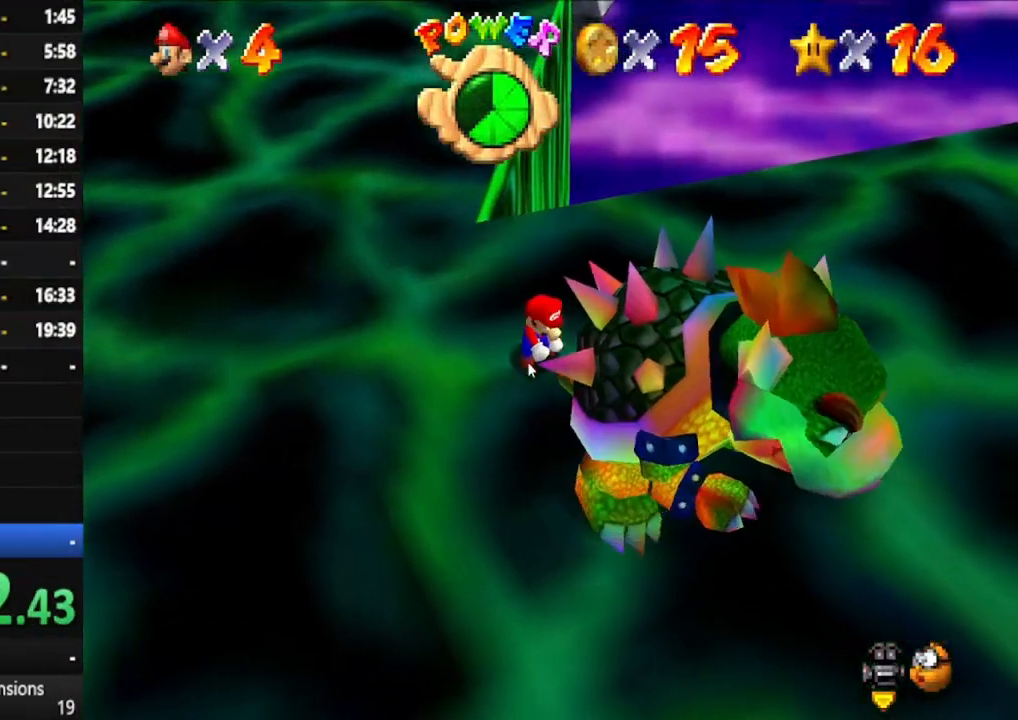
{"buttons": [], "left_stick": "down", "right_stick": "center", "events": [[150, "left_stick", "down-left"], [150, "right_stick", "up"], [233, "left_stick", "down-right"], [250, "right_stick", "center"], [283, "left_stick", "up-right"], [383, "left_stick", "up-left"], [467, "left_stick", "down"]]}
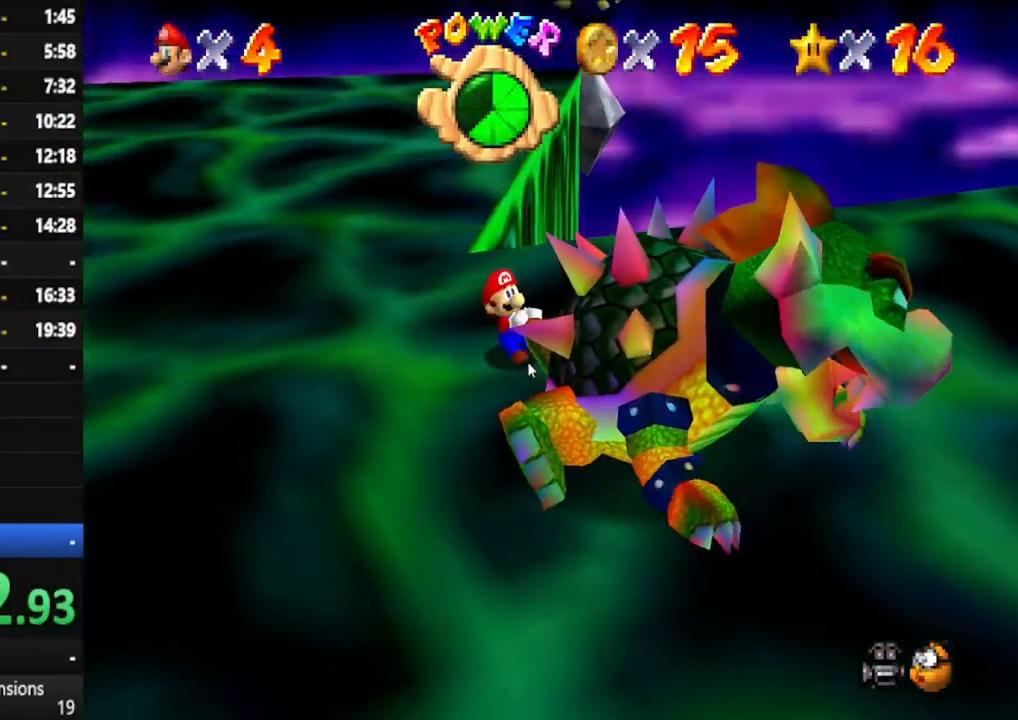
{"buttons": [], "left_stick": "left", "right_stick": "center", "events": [[17, "left_stick", "down-right"], [17, "right_stick", "down"], [67, "left_stick", "up-right"], [133, "right_stick", "center"], [167, "left_stick", "up-left"], [233, "left_stick", "down-left"], [333, "left_stick", "right"], [400, "left_stick", "up"], [483, "left_stick", "left"]]}
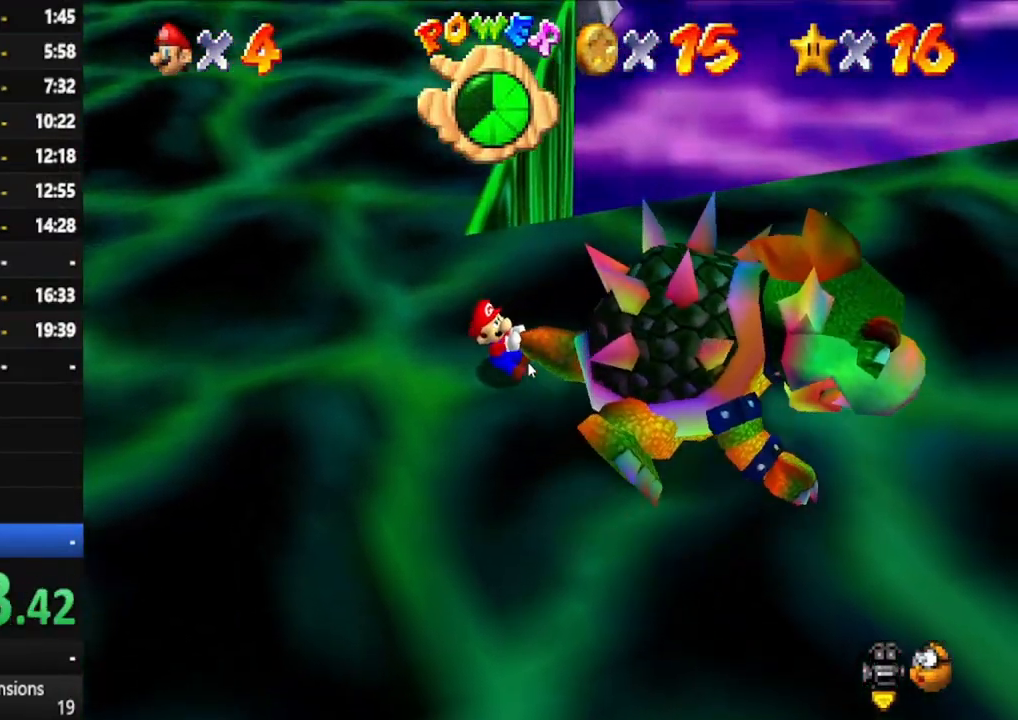
{"buttons": [], "left_stick": "up", "right_stick": "center", "events": [[67, "left_stick", "down"], [150, "left_stick", "right"], [200, "left_stick", "up"], [300, "left_stick", "left"], [367, "left_stick", "down"], [450, "left_stick", "right"], [500, "left_stick", "up"]]}
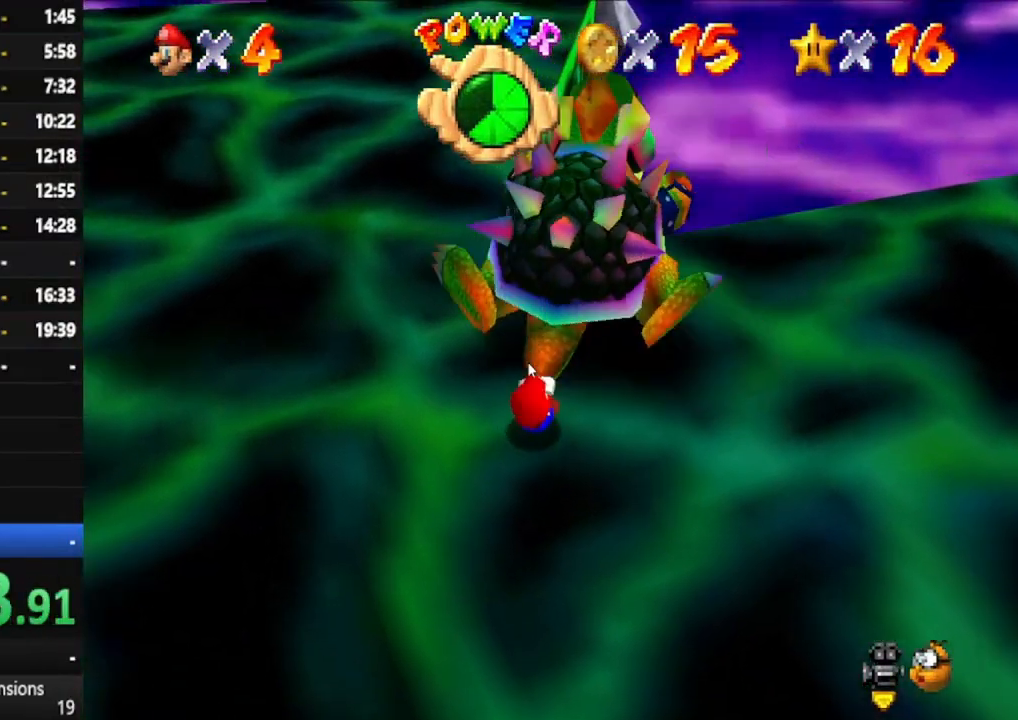
{"buttons": [], "left_stick": "left", "right_stick": "center", "events": [[100, "left_stick", "left"], [183, "left_stick", "down"], [300, "left_stick", "right"], [400, "left_stick", "up"], [500, "left_stick", "left"]]}
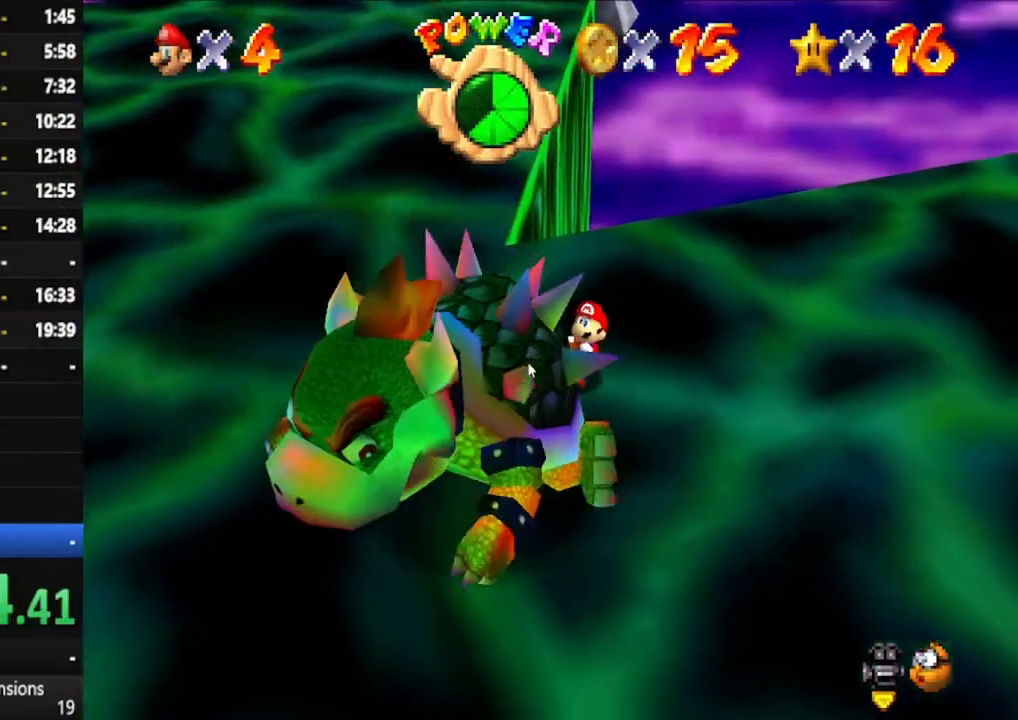
{"buttons": [], "left_stick": "left", "right_stick": "center", "events": [[117, "left_stick", "down"], [200, "left_stick", "right"], [267, "left_stick", "up"], [383, "left_stick", "left"]]}
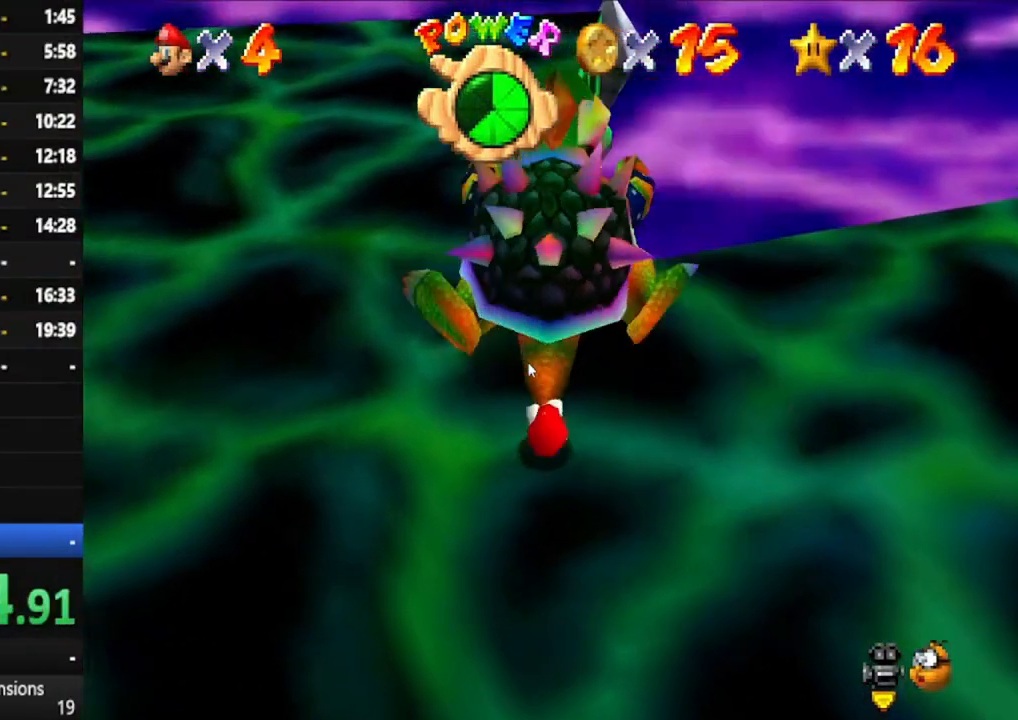
{"buttons": [], "left_stick": "down-left", "right_stick": "center", "events": [[33, "left_stick", "down"], [117, "left_stick", "right"], [183, "left_stick", "up-right"], [367, "left_stick", "up-left"], [500, "left_stick", "down-left"]]}
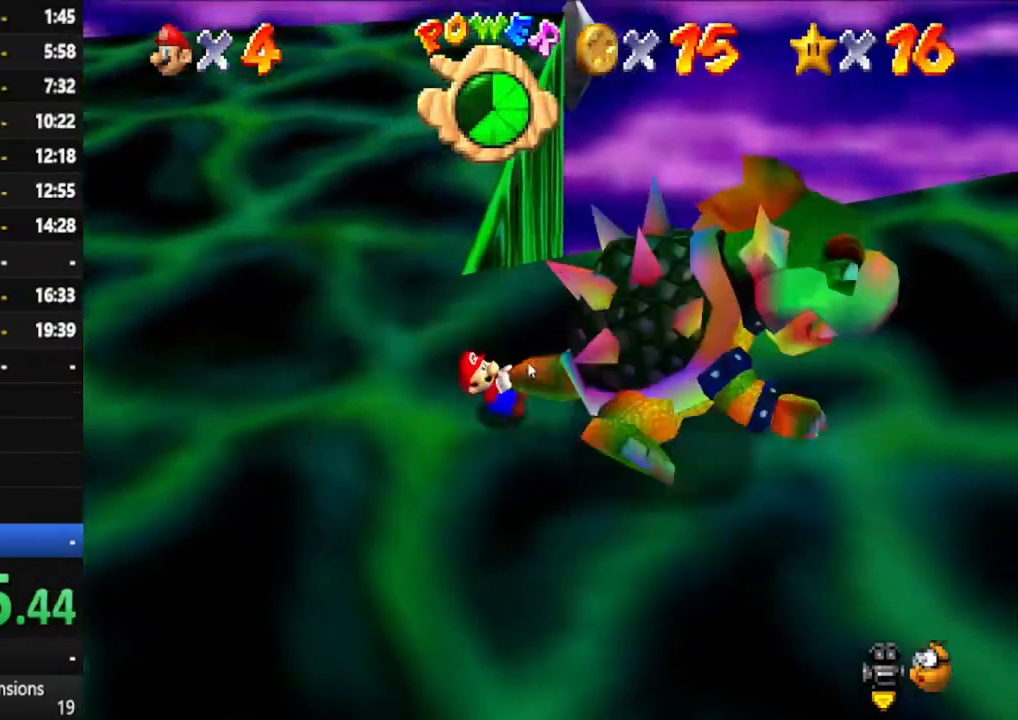
{"buttons": [], "left_stick": "left", "right_stick": "center", "events": [[117, "left_stick", "down-right"], [200, "left_stick", "up-right"], [300, "left_stick", "up"], [467, "left_stick", "left"]]}
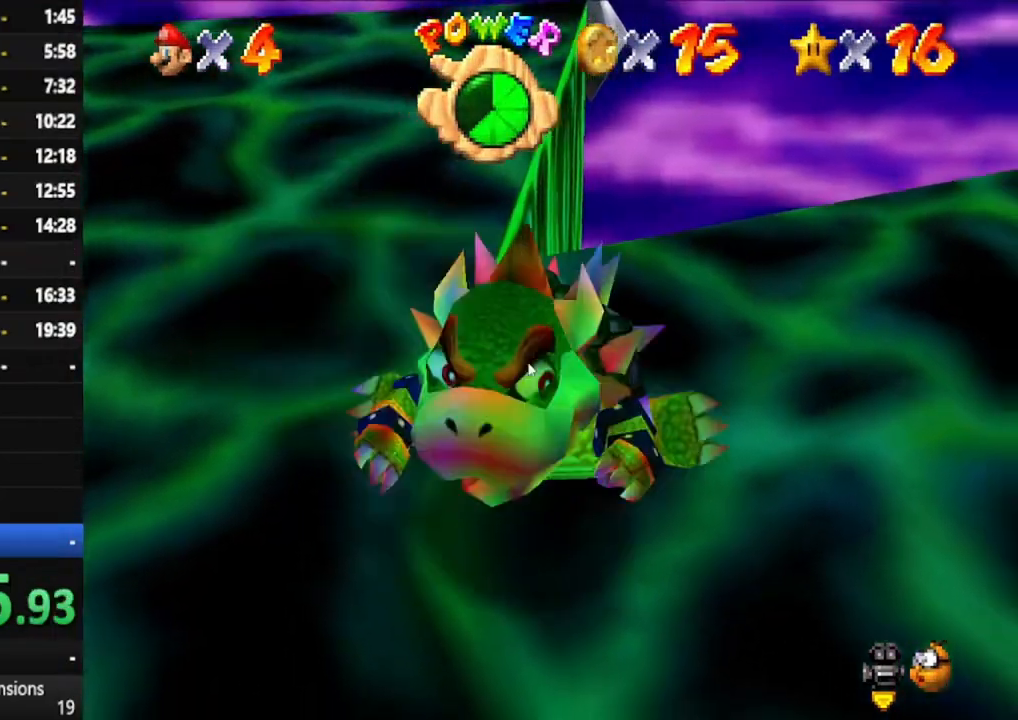
{"buttons": [], "left_stick": "up-right", "right_stick": "center", "events": [[83, "left_stick", "down-left"], [267, "left_stick", "down-right"], [350, "left_stick", "right"], [450, "left_stick", "up-right"]]}
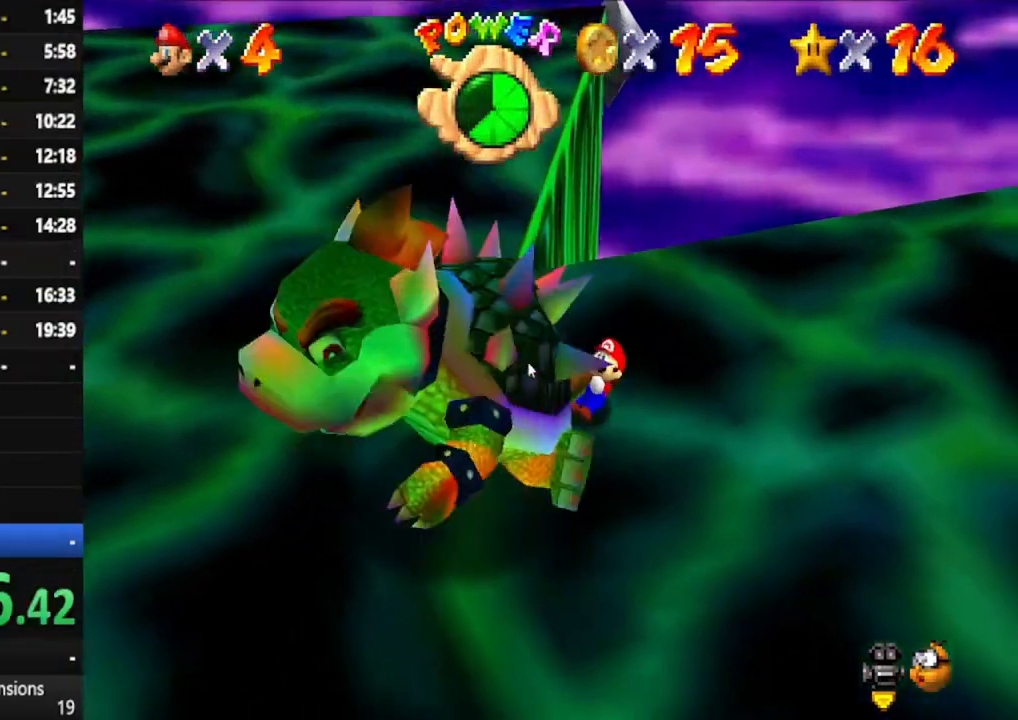
{"buttons": [], "left_stick": "up", "right_stick": "center", "events": [[33, "left_stick", "up"], [333, "X", "down"], [433, "X", "up"]]}
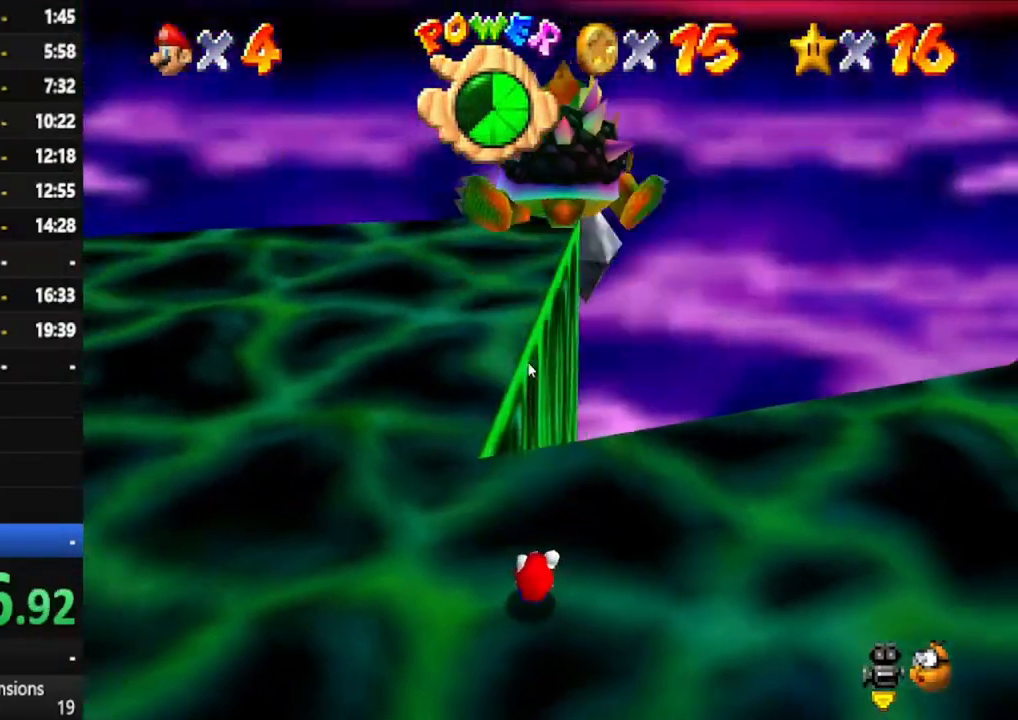
{"buttons": [], "left_stick": "down", "right_stick": "center", "events": [[283, "left_stick", "down"]]}
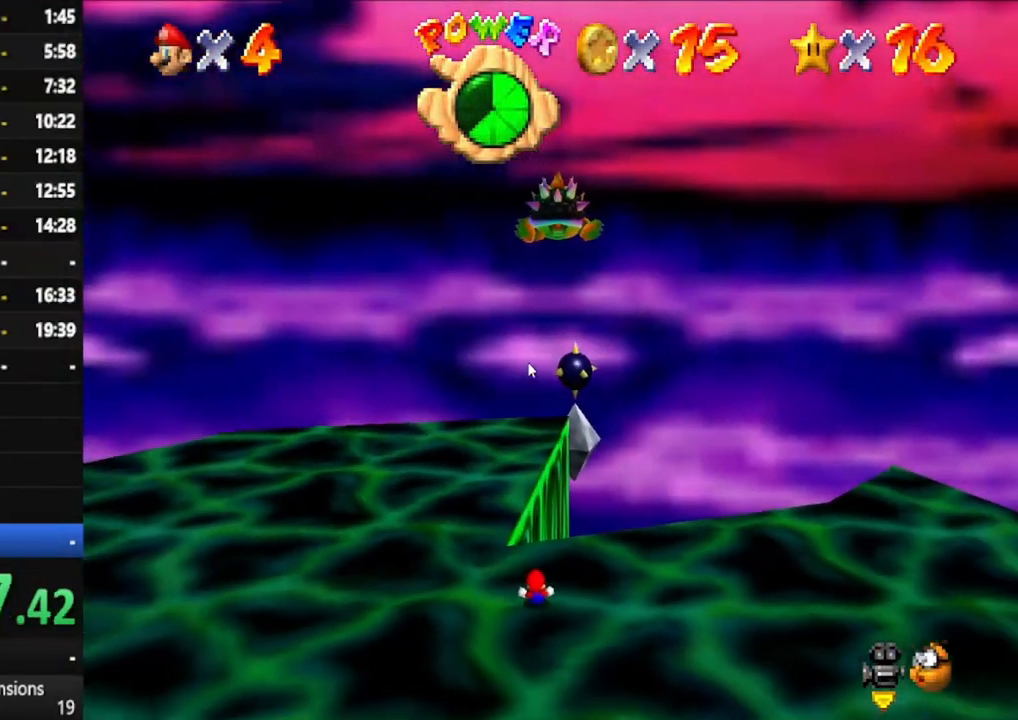
{"buttons": [], "left_stick": "down", "right_stick": "center", "events": []}
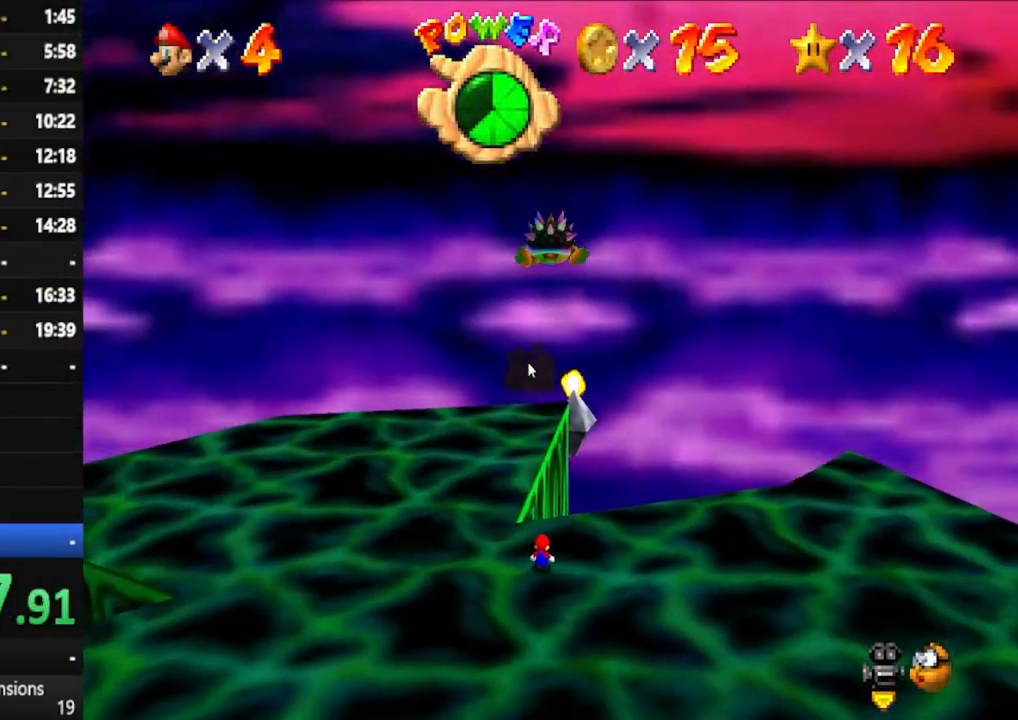
{"buttons": [], "left_stick": "down-left", "right_stick": "center", "events": [[467, "left_stick", "down-left"]]}
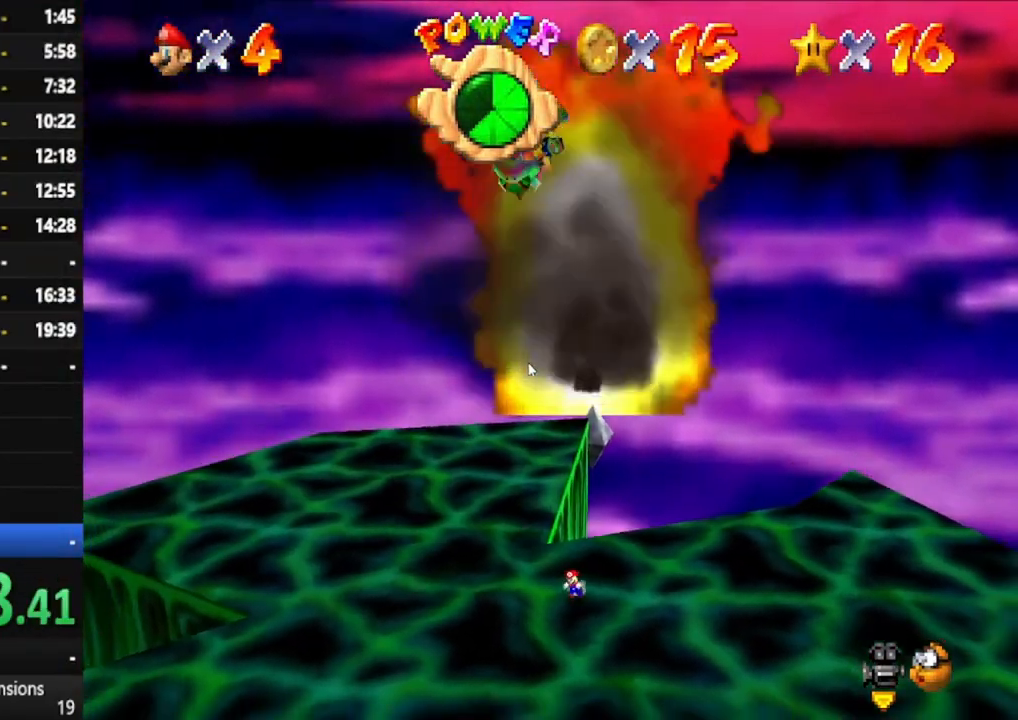
{"buttons": [], "left_stick": "down-left", "right_stick": "center", "events": []}
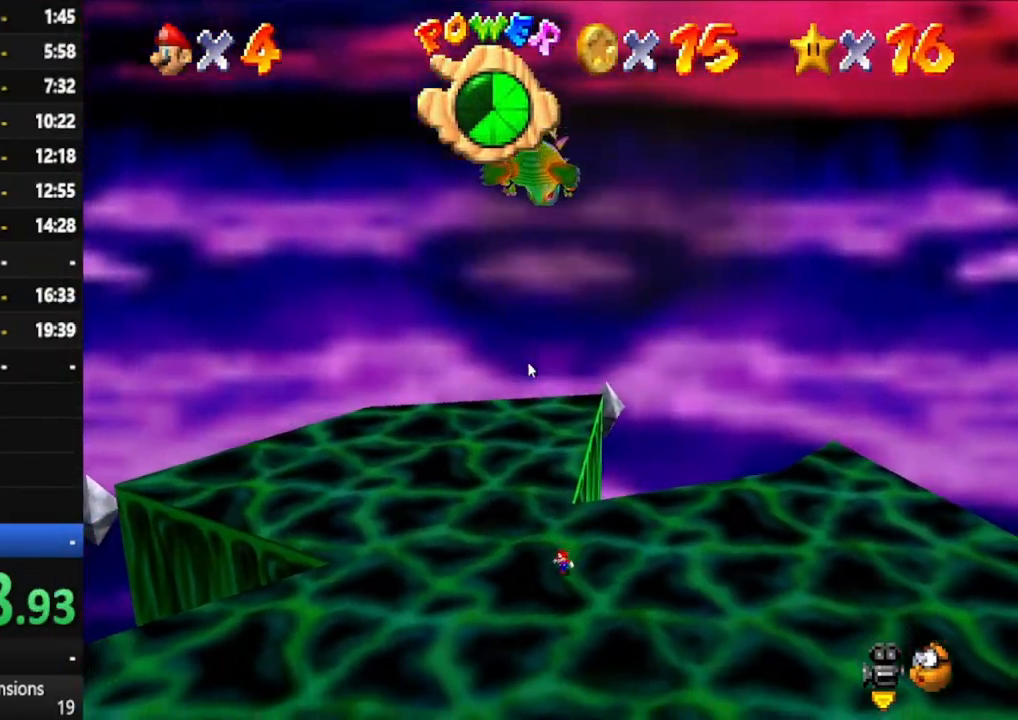
{"buttons": [], "left_stick": "down", "right_stick": "center", "events": [[50, "left_stick", "down"]]}
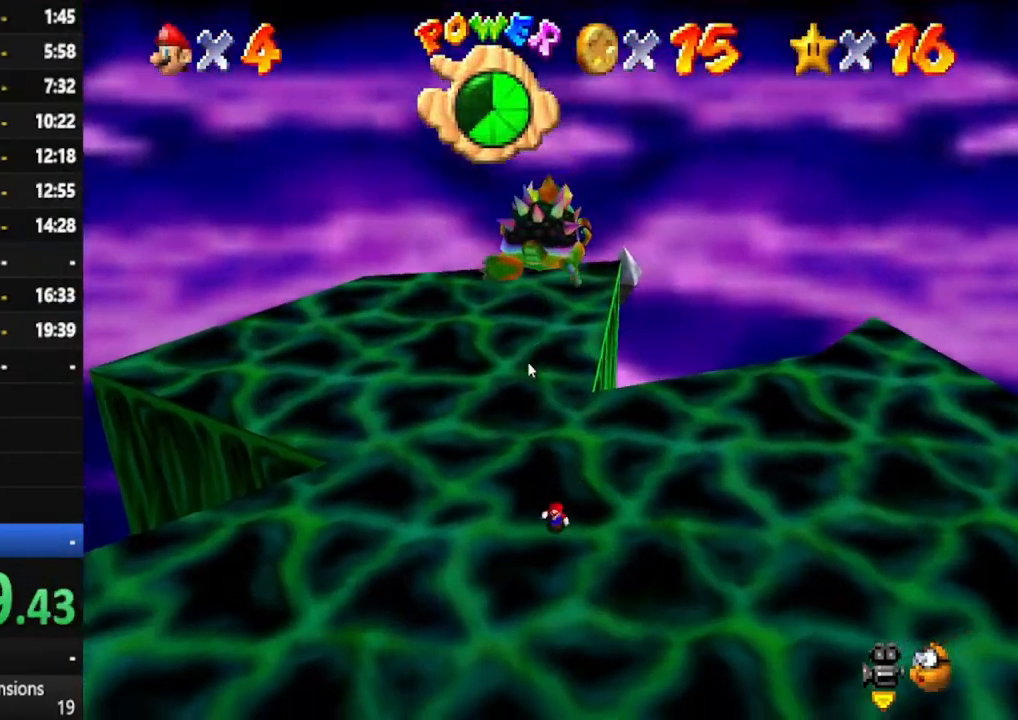
{"buttons": ["X"], "left_stick": "up-left", "right_stick": "center", "events": [[350, "A", "down"], [367, "left_stick", "up"], [417, "X", "down"], [467, "A", "up"], [467, "left_stick", "up-left"]]}
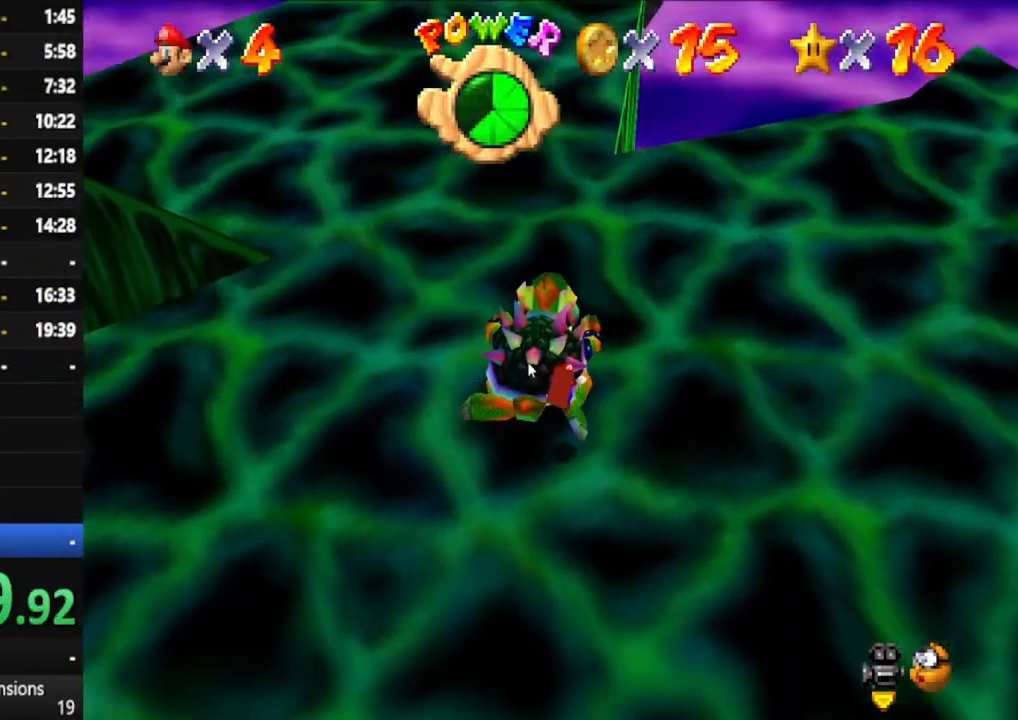
{"buttons": [], "left_stick": "down", "right_stick": "center", "events": [[17, "left_stick", "down"], [117, "X", "up"]]}
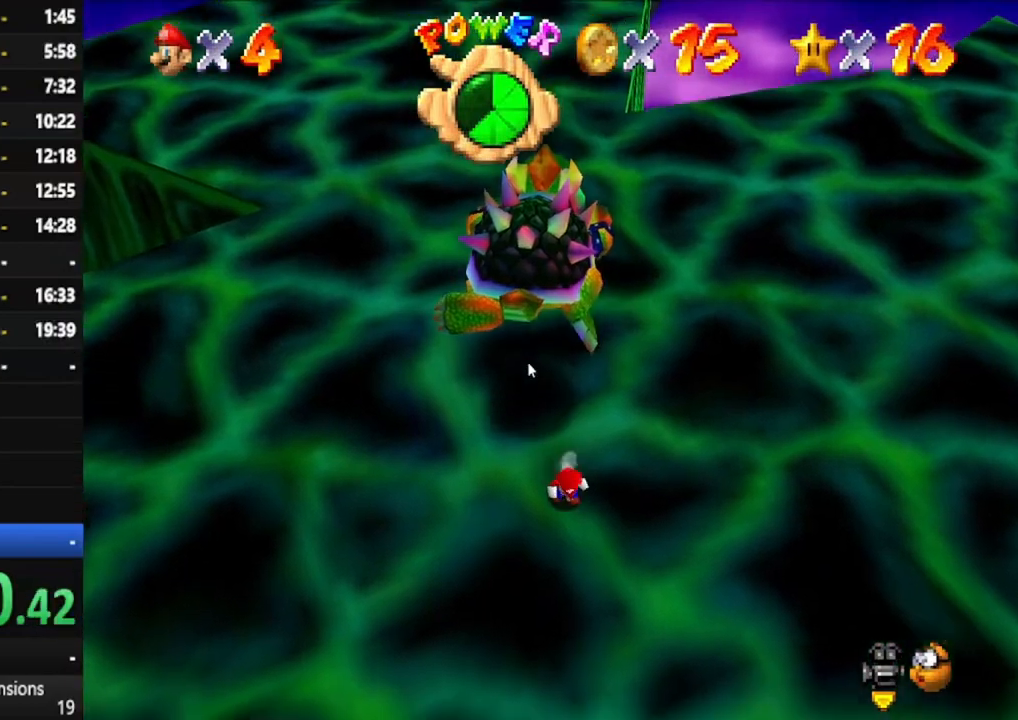
{"buttons": [], "left_stick": "center", "right_stick": "center", "events": [[117, "left_stick", "left"], [383, "left_stick", "up"], [483, "left_stick", "center"]]}